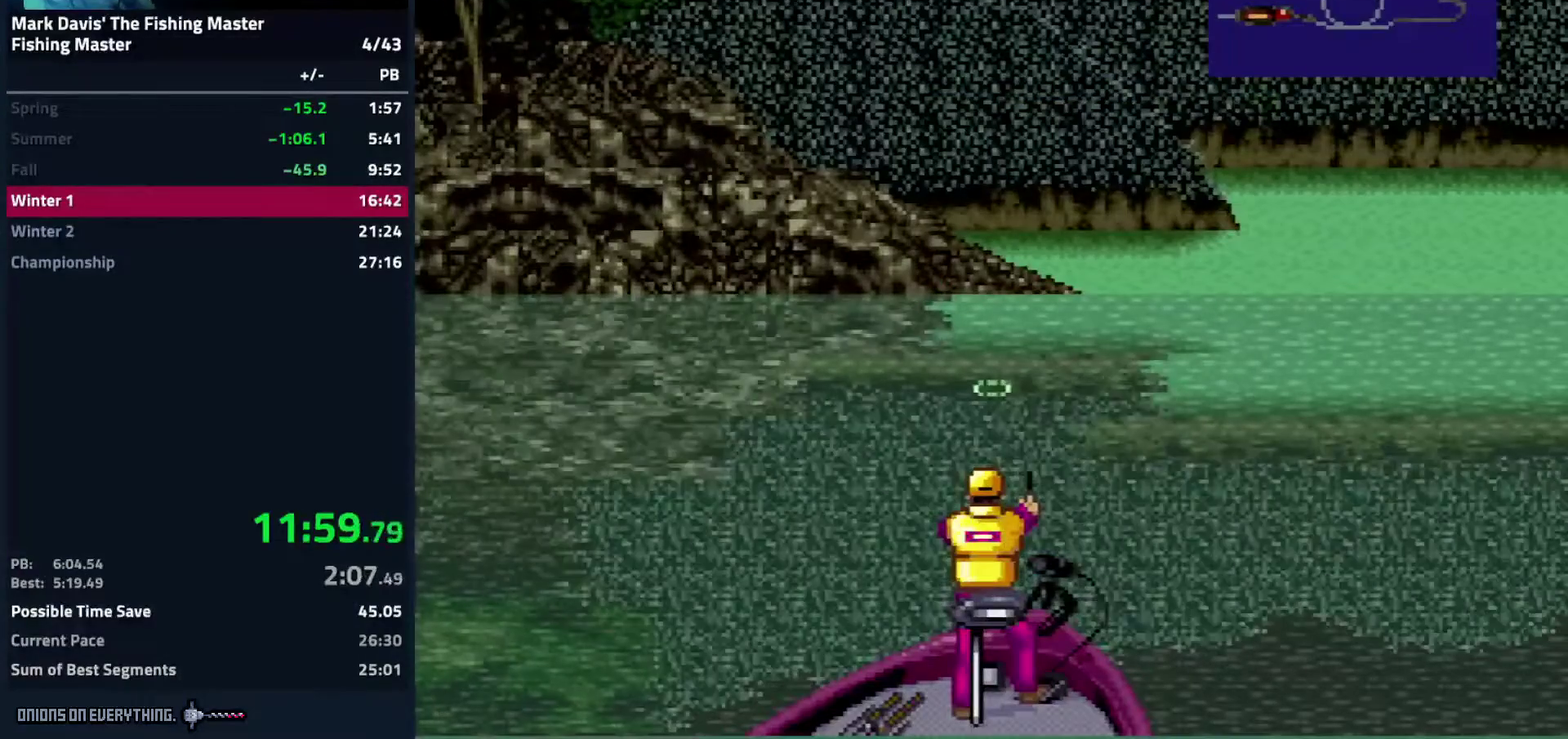
Gameplay with a controller (Nintendo layout); each line is a JSON object with the inputs held at the frame after it. "events" lists button and stick changes between this image and that frame as [ms after this image, input, new state], when the widget could be followed in between. Not read: L3 R3.
{"buttons": []}
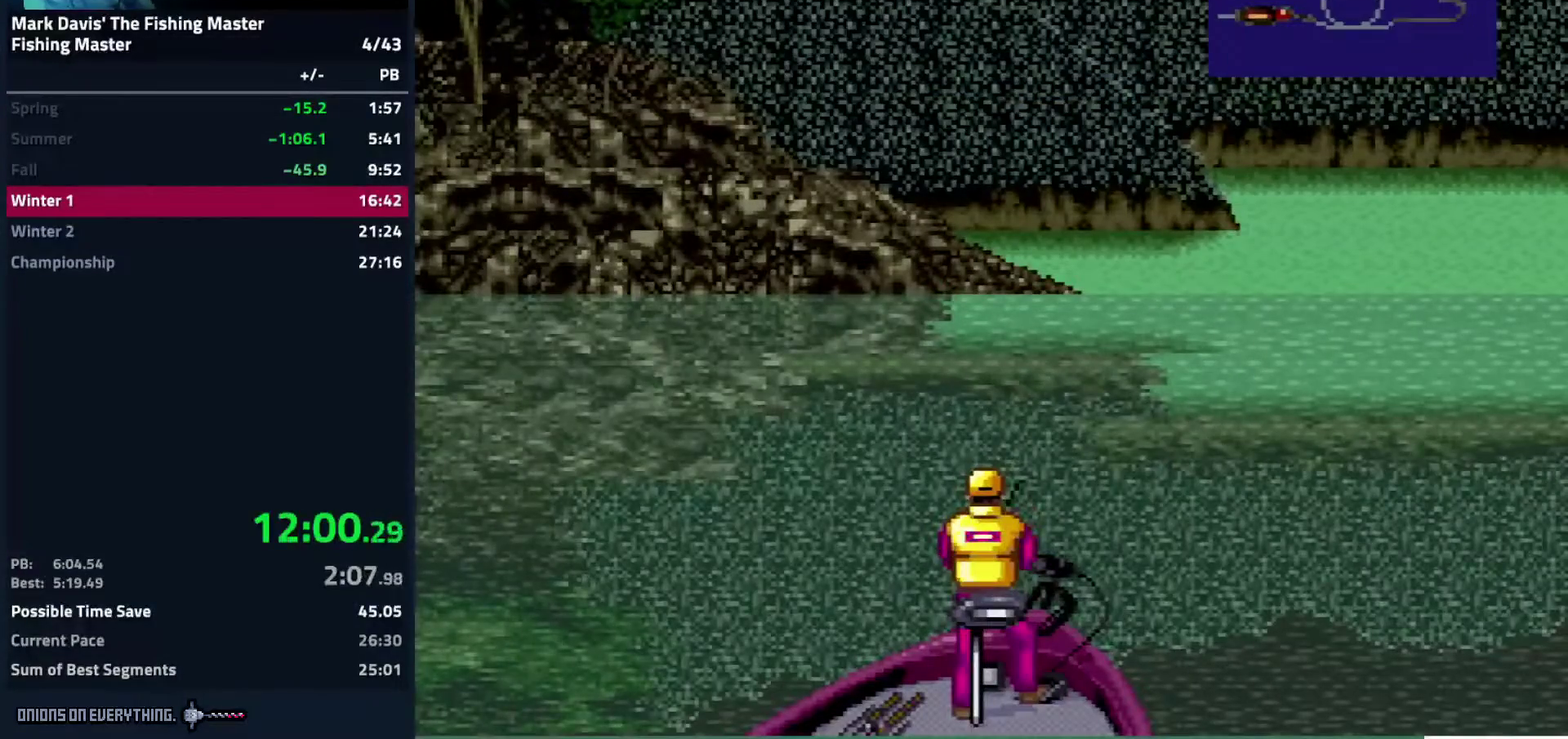
{"buttons": []}
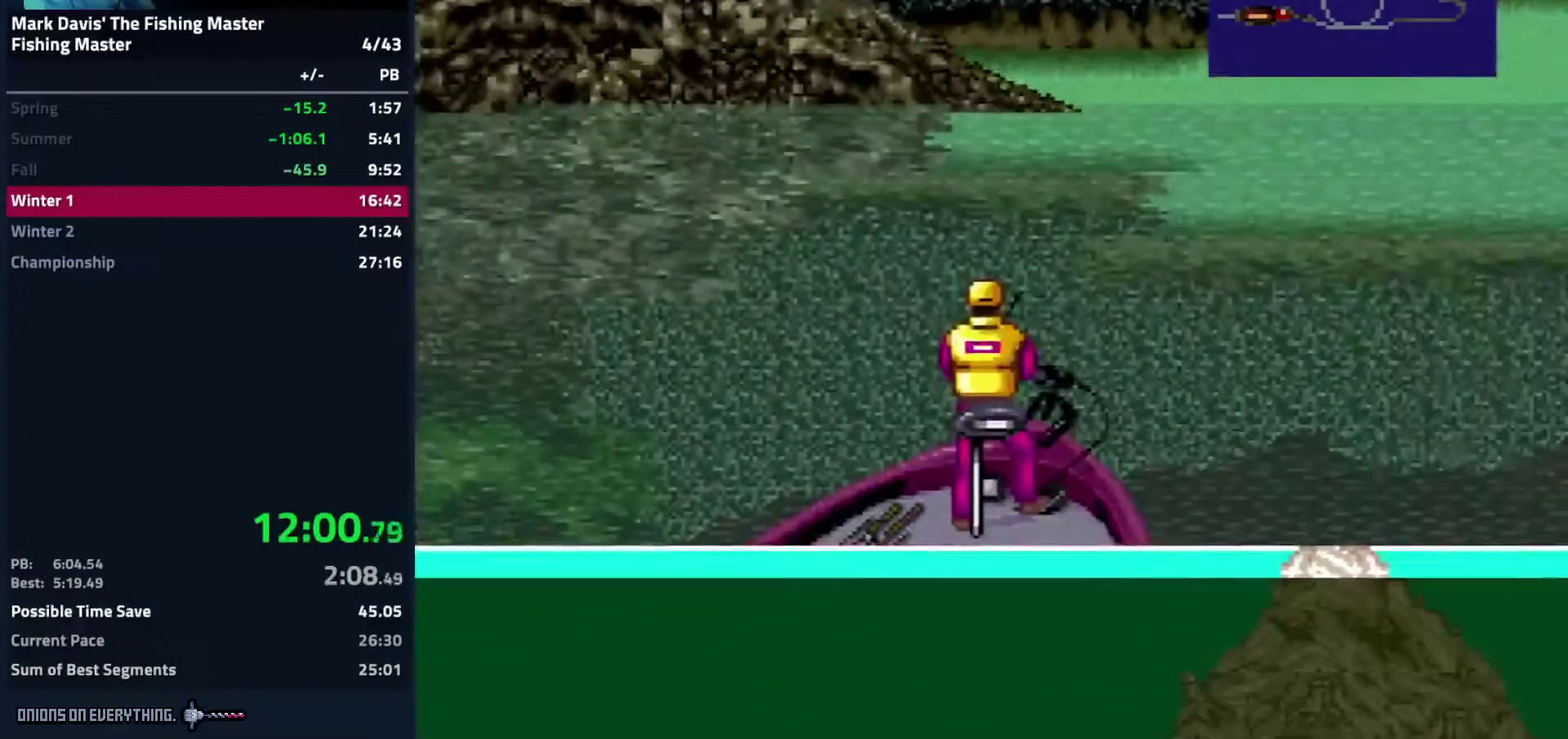
{"buttons": []}
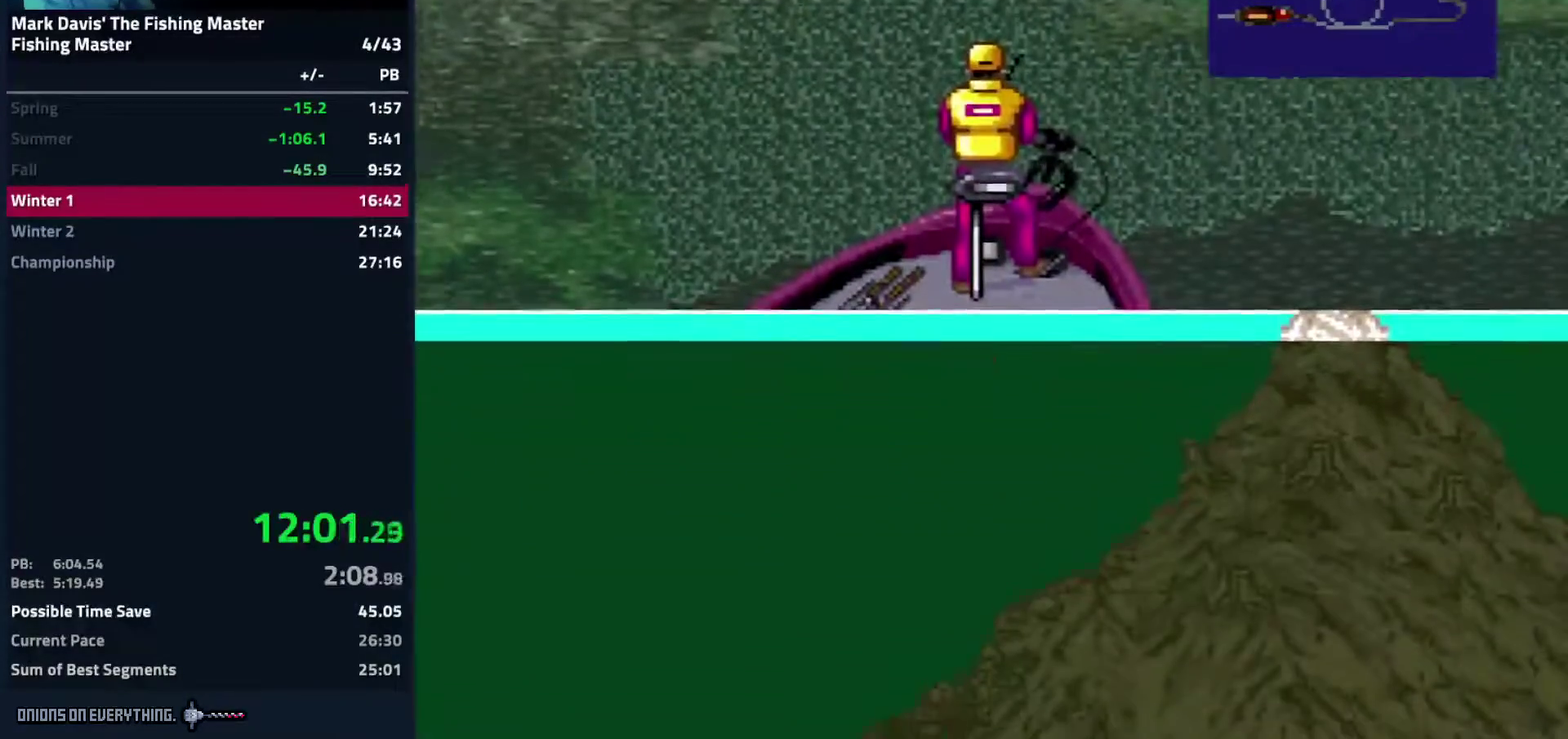
{"buttons": []}
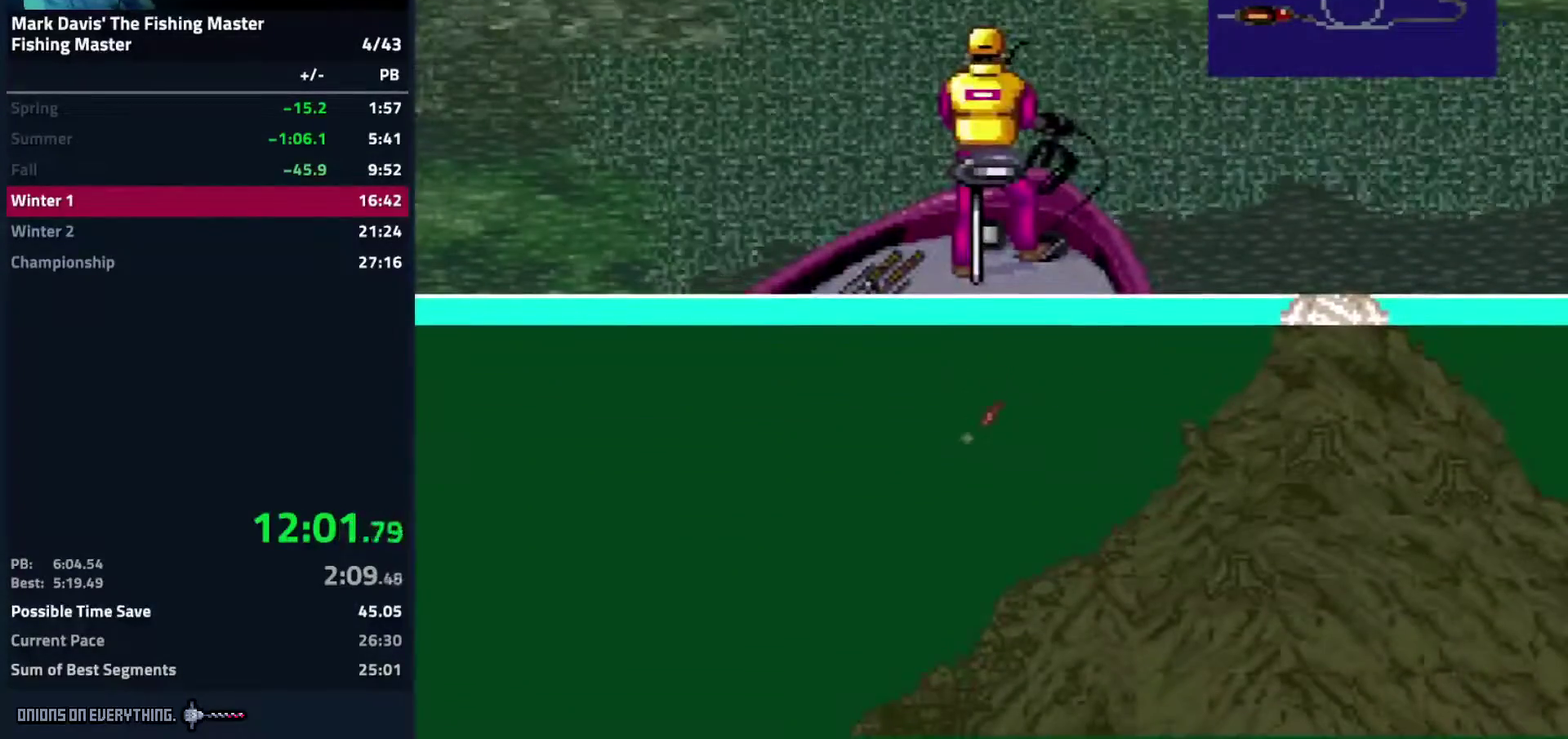
{"buttons": []}
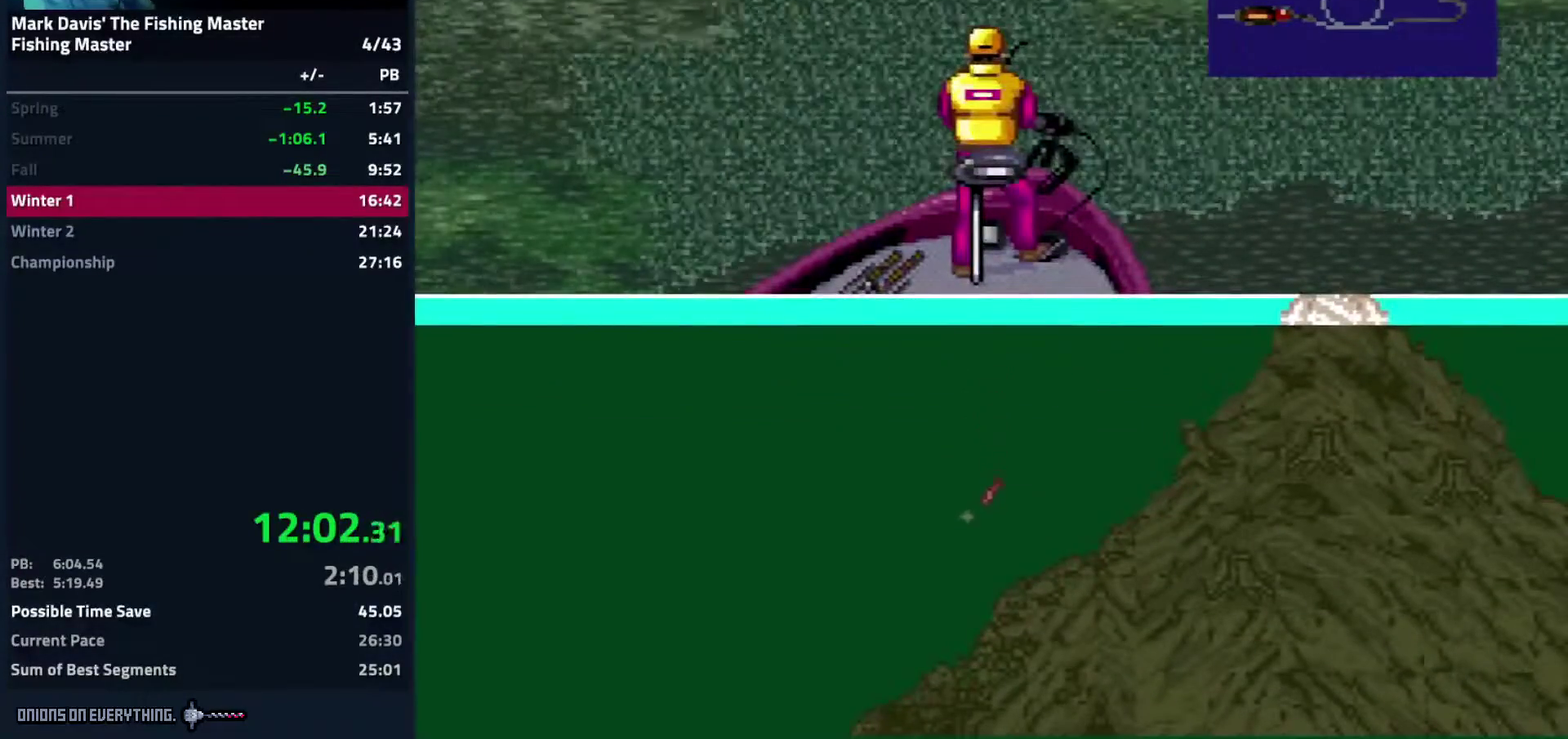
{"buttons": ["A"], "events": [[383, "A", "down"]]}
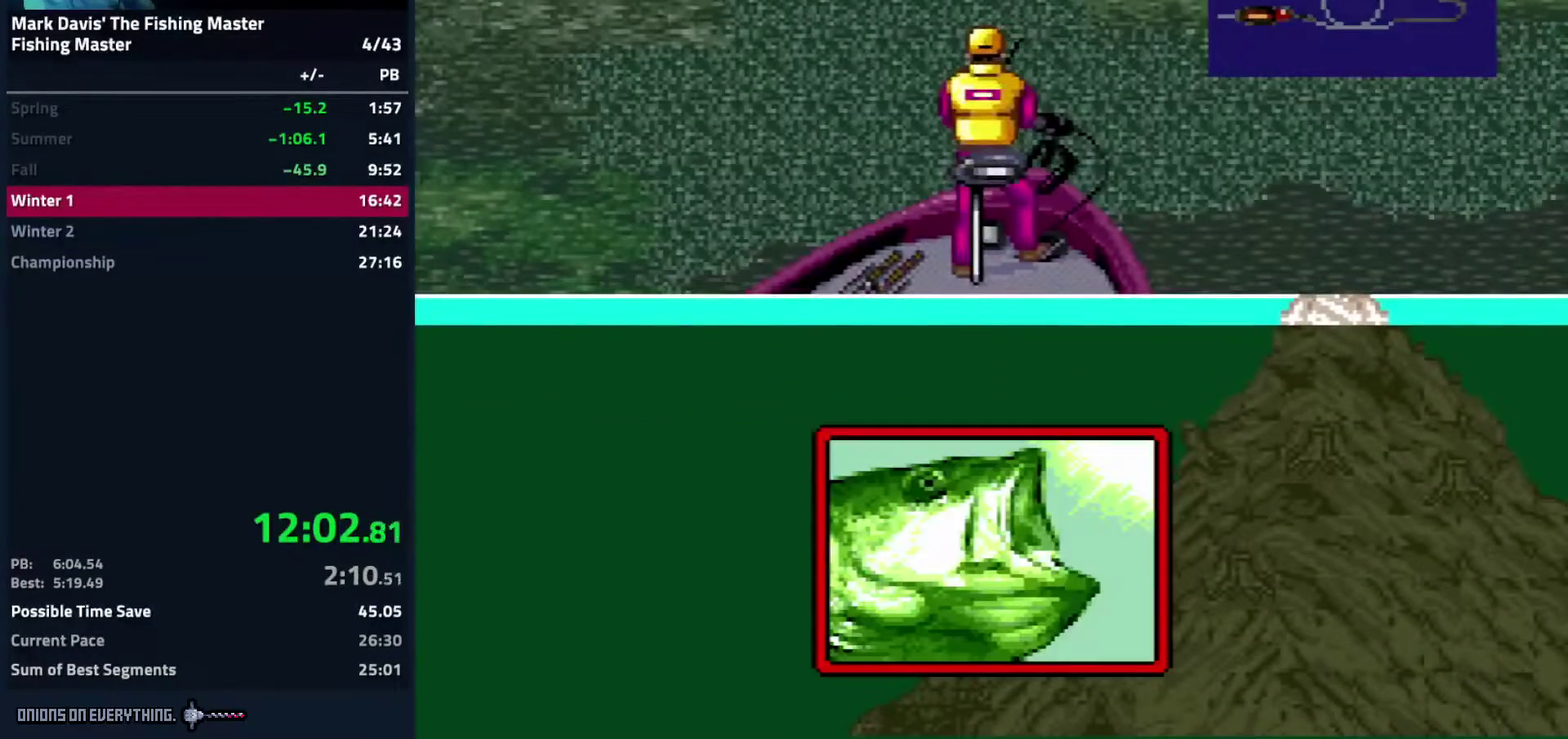
{"buttons": [], "events": [[67, "A", "up"]]}
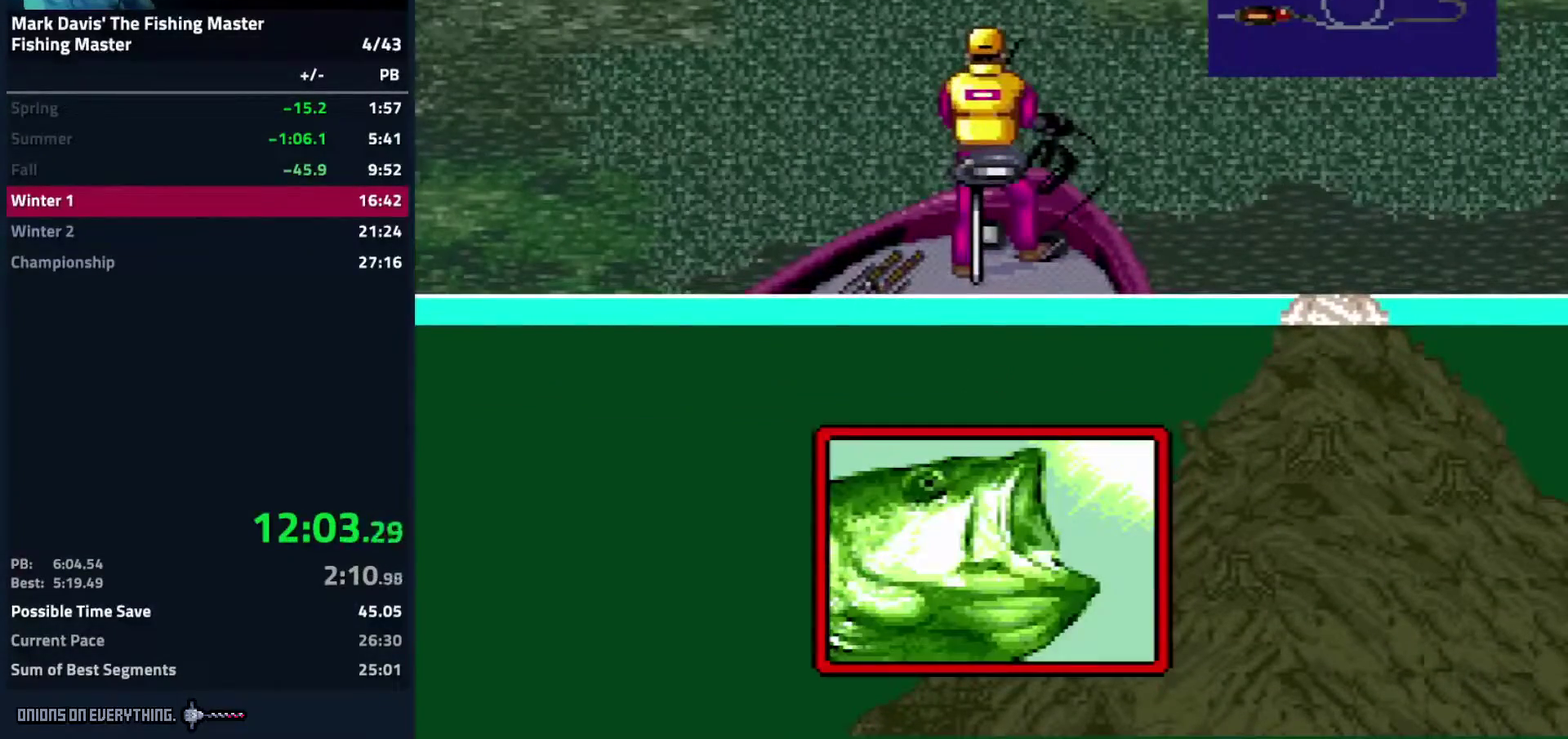
{"buttons": ["A", "DPAD_DOWN"], "events": [[150, "DPAD_DOWN", "down"], [317, "A", "down"], [383, "A", "up"], [500, "A", "down"]]}
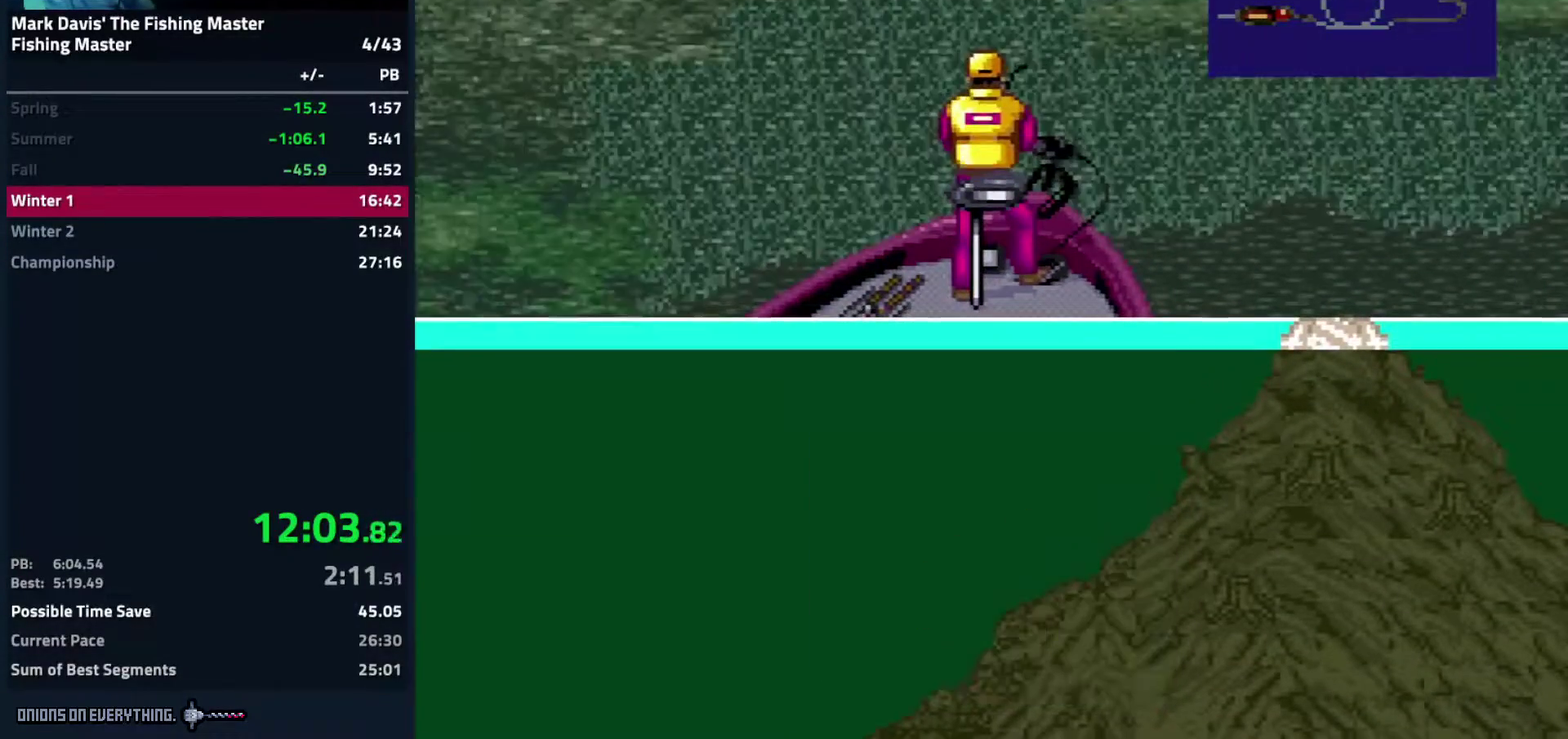
{"buttons": ["DPAD_DOWN"], "events": [[50, "A", "up"], [267, "A", "down"], [283, "A", "up"], [350, "A", "down"], [400, "A", "up"], [433, "A", "down"], [450, "A", "up"]]}
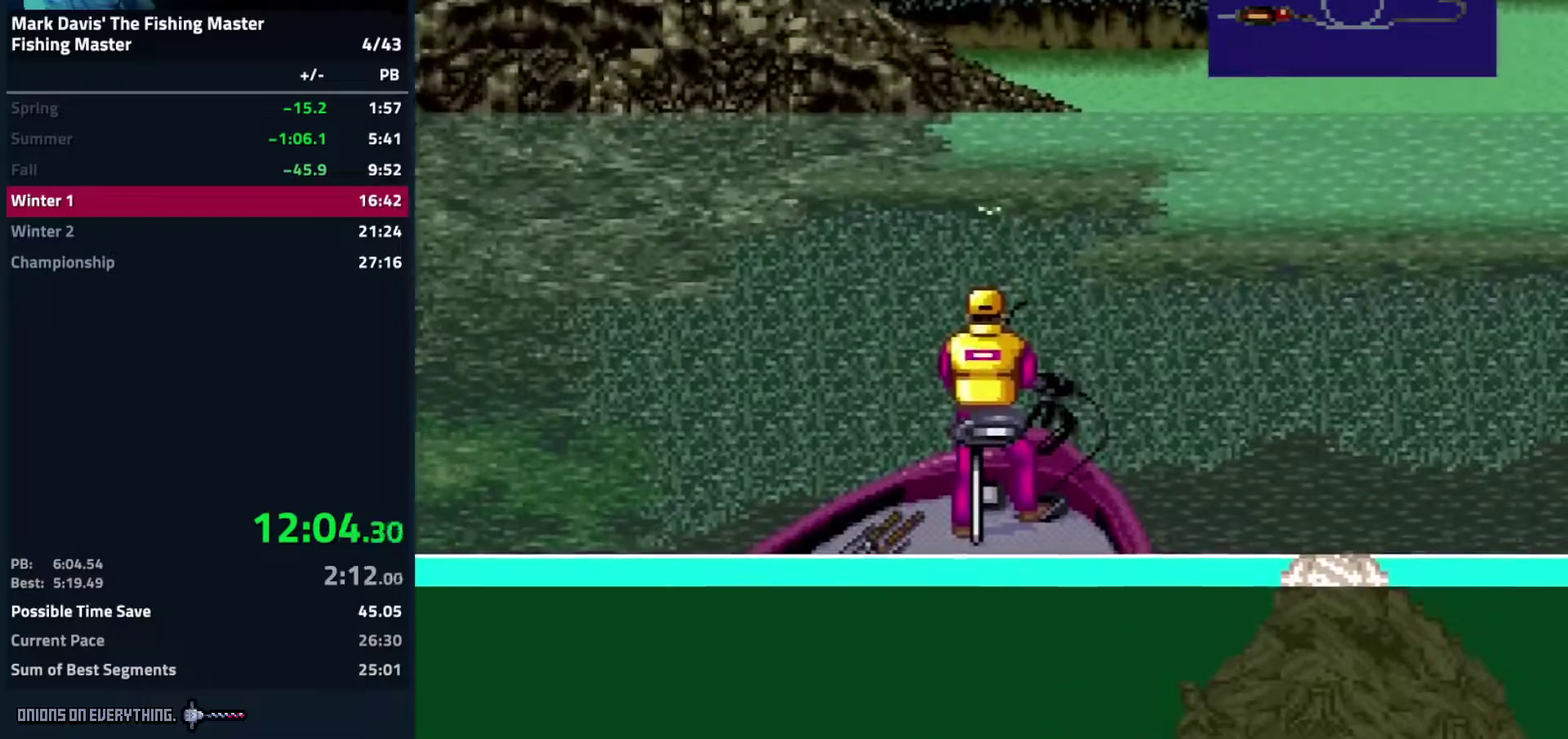
{"buttons": ["DPAD_DOWN"], "events": [[17, "A", "down"], [83, "A", "up"], [133, "A", "down"], [150, "A", "up"], [200, "A", "down"], [233, "A", "up"], [283, "A", "down"], [317, "A", "up"], [367, "A", "down"], [400, "A", "up"], [450, "A", "down"], [500, "A", "up"]]}
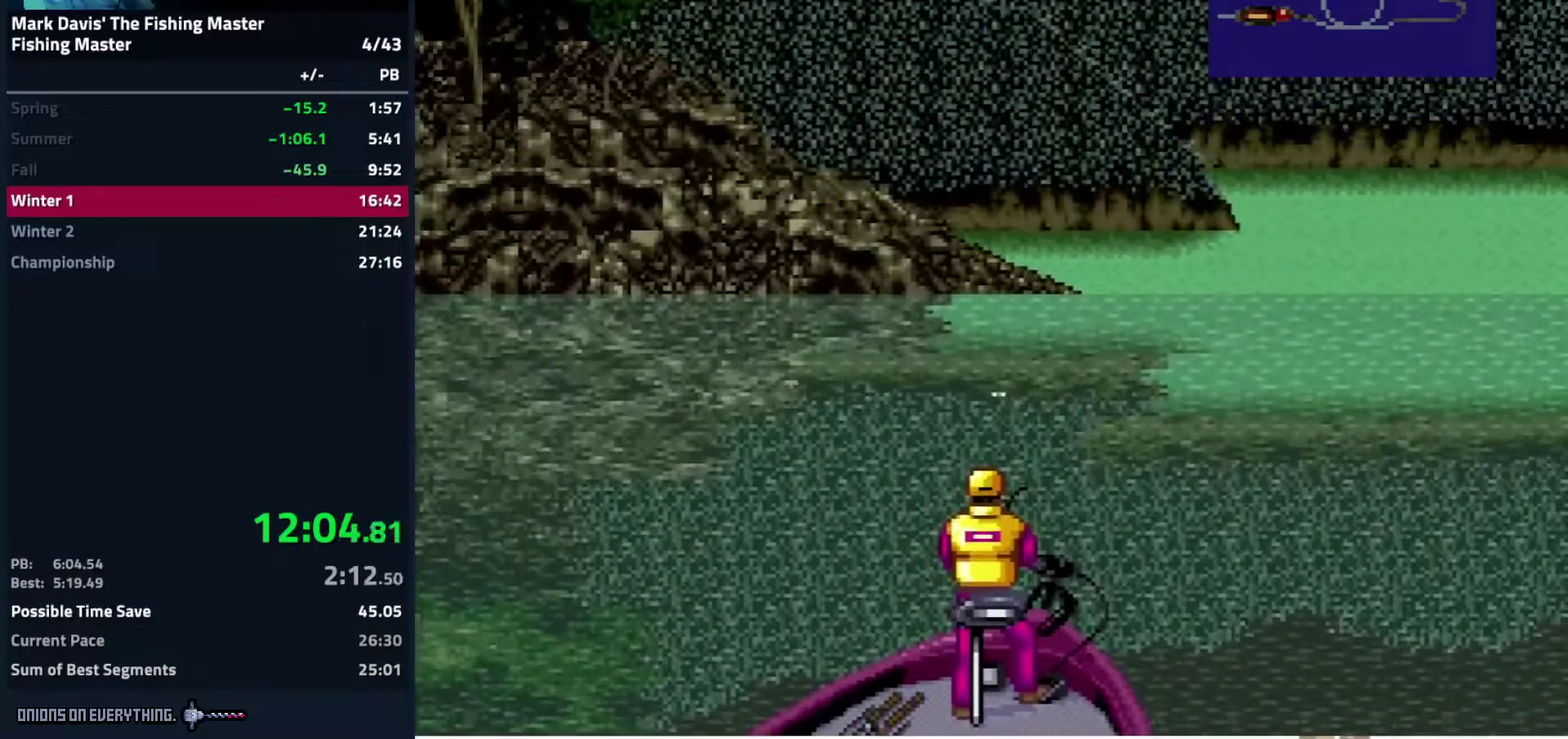
{"buttons": ["A", "DPAD_DOWN"], "events": [[17, "A", "down"], [117, "A", "up"], [200, "A", "down"], [267, "A", "up"], [317, "A", "down"], [350, "A", "up"], [383, "A", "down"], [450, "A", "up"], [467, "A", "down"]]}
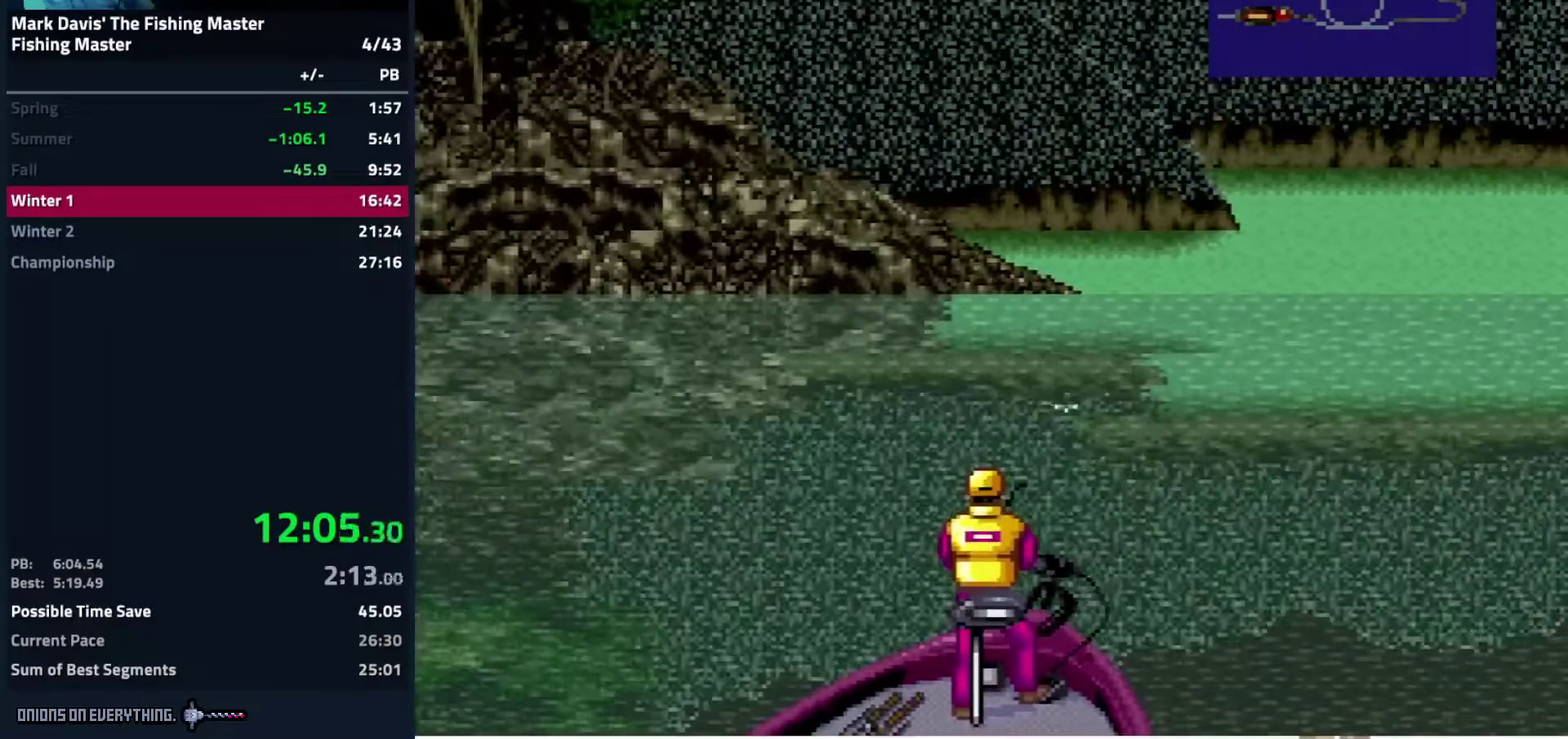
{"buttons": ["DPAD_DOWN"], "events": [[17, "A", "up"], [67, "A", "down"], [133, "A", "up"], [167, "A", "down"], [200, "A", "up"], [217, "A", "down"], [283, "A", "up"], [317, "A", "down"], [367, "A", "up"], [400, "A", "down"], [450, "A", "up"]]}
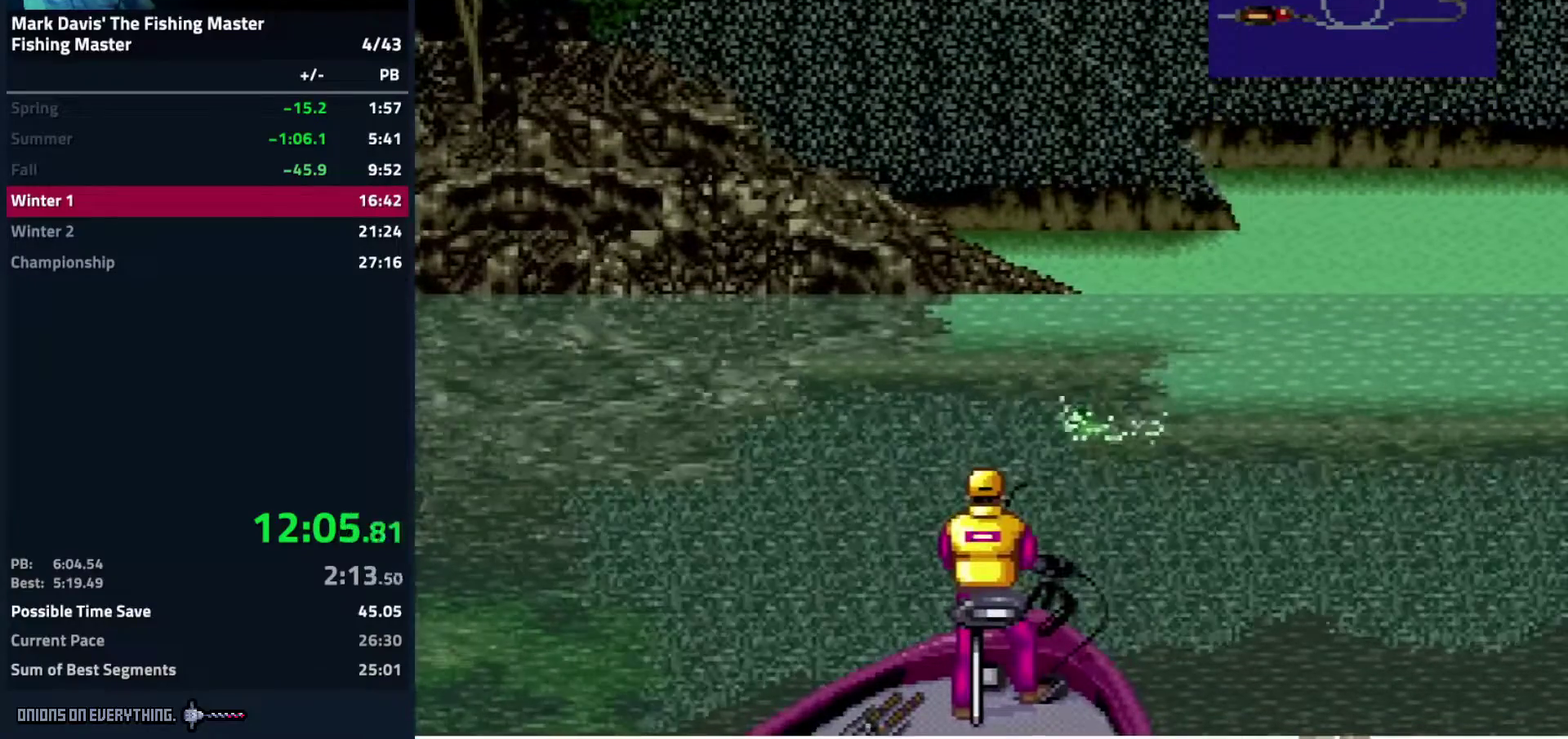
{"buttons": ["DPAD_DOWN"], "events": [[33, "A", "down"], [83, "A", "up"], [117, "A", "down"], [167, "A", "up"], [200, "A", "down"], [267, "A", "up"], [367, "A", "down"], [433, "A", "up"], [450, "A", "down"], [467, "A", "up"], [483, "A", "down"], [500, "A", "up"]]}
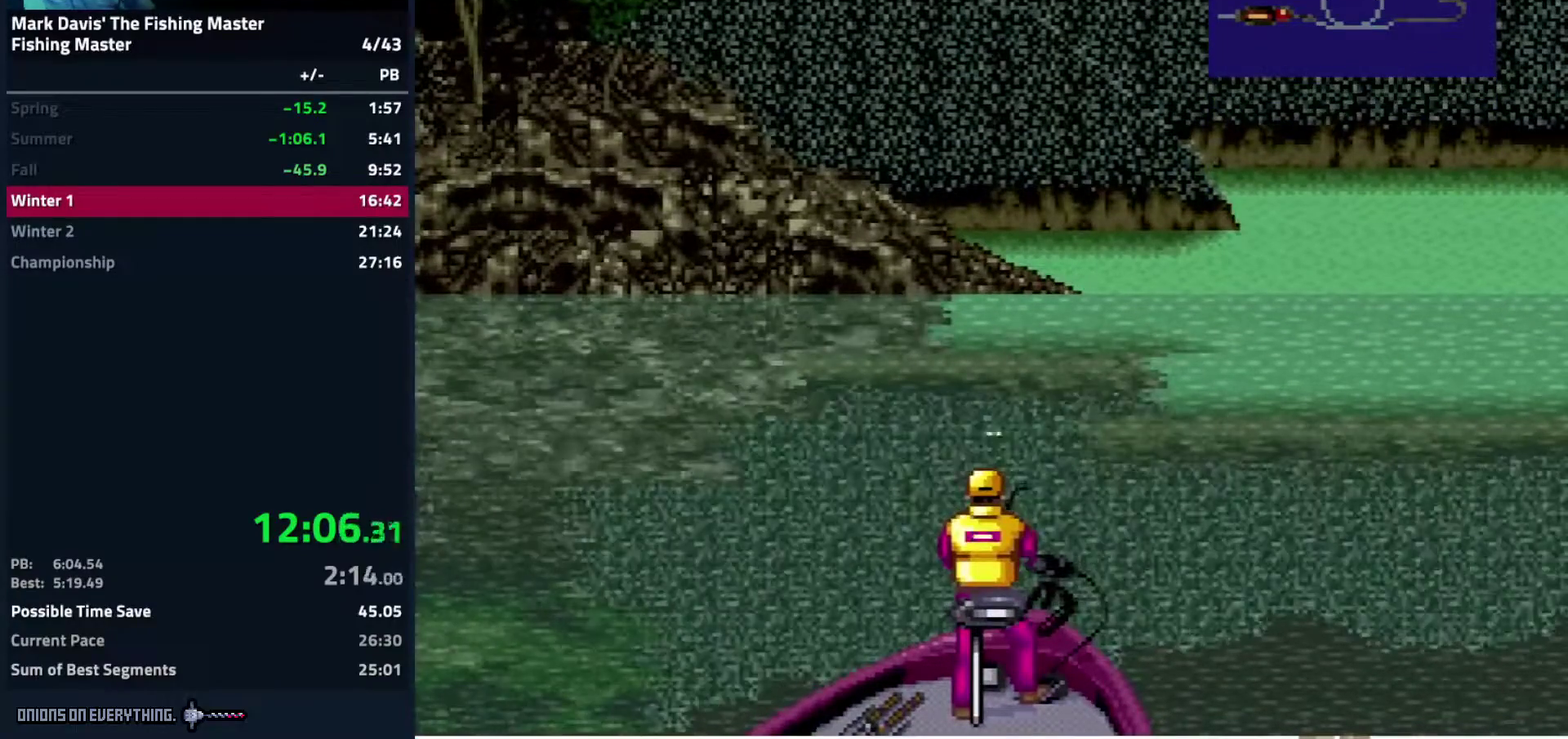
{"buttons": ["A", "DPAD_DOWN"], "events": [[50, "A", "down"], [100, "A", "up"], [117, "A", "down"], [183, "A", "up"], [217, "A", "down"], [250, "A", "up"], [283, "A", "down"], [333, "A", "up"], [400, "A", "down"], [450, "A", "up"], [467, "A", "down"]]}
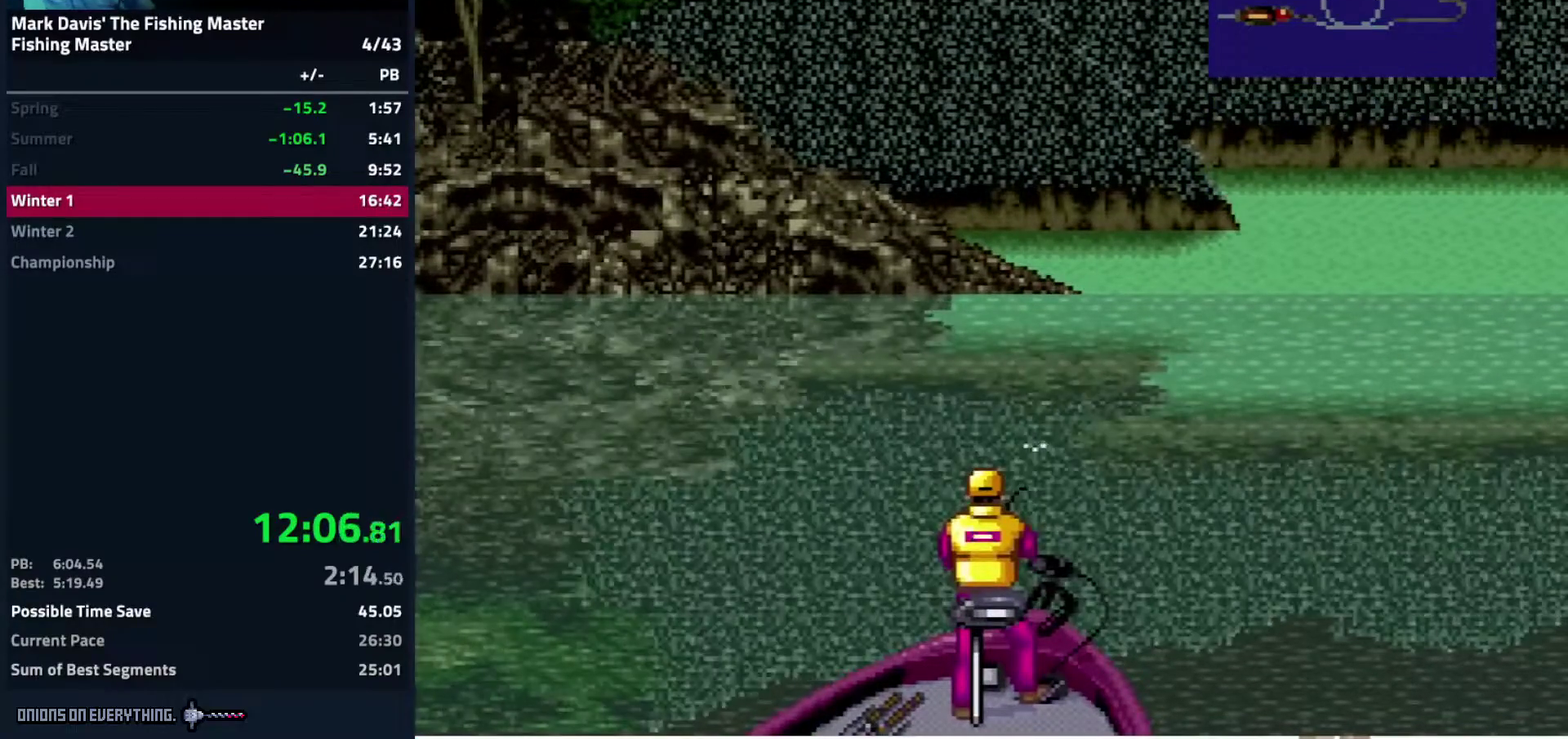
{"buttons": ["A", "DPAD_DOWN"], "events": [[100, "A", "up"], [133, "A", "down"], [150, "A", "up"], [167, "A", "down"], [183, "A", "up"], [233, "A", "down"], [283, "A", "up"], [317, "A", "down"], [383, "A", "up"], [433, "A", "down"], [467, "A", "up"], [500, "A", "down"]]}
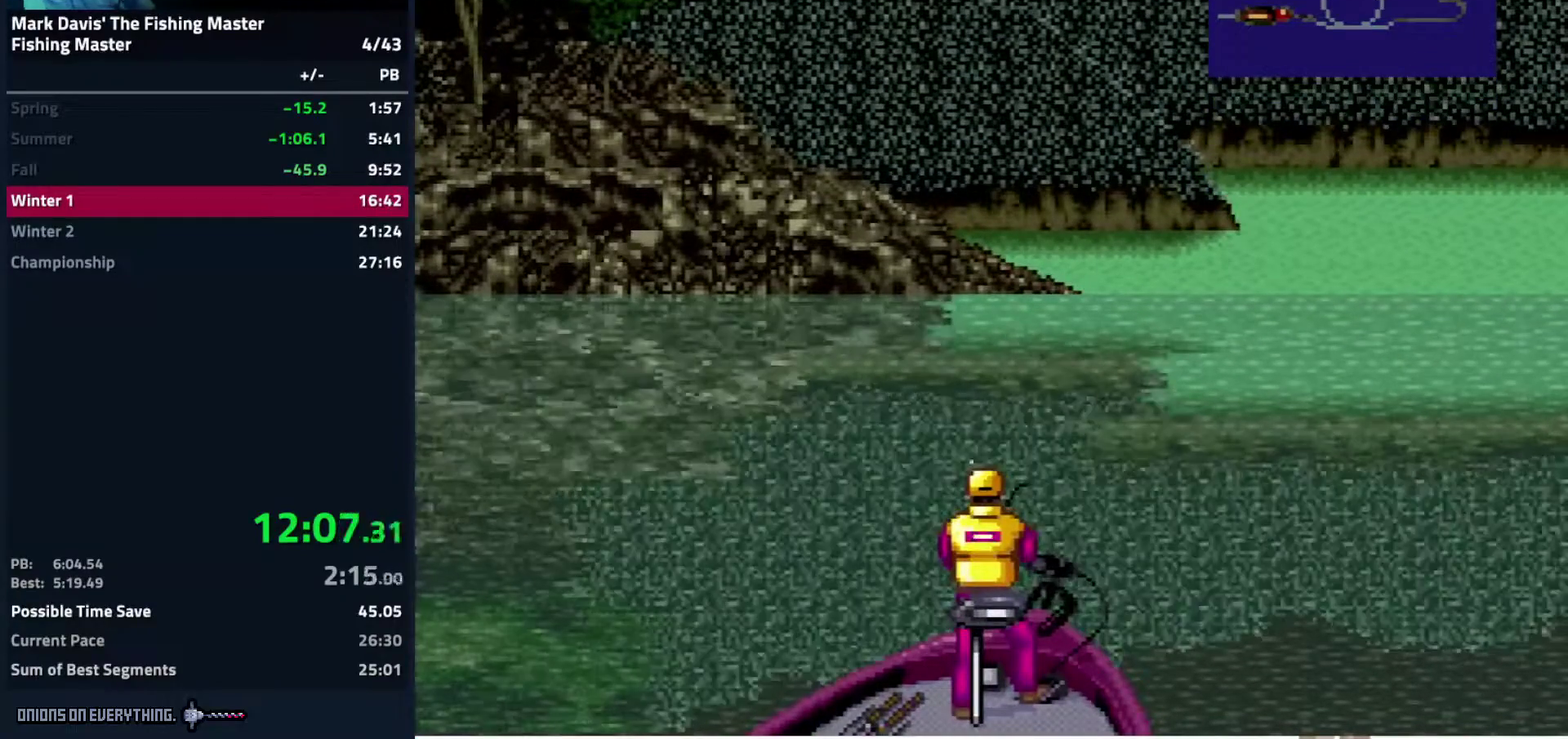
{"buttons": ["DPAD_DOWN"], "events": [[50, "A", "up"], [100, "A", "down"], [167, "A", "up"], [183, "A", "down"], [233, "A", "up"], [267, "A", "down"], [400, "A", "up"], [450, "A", "down"], [500, "A", "up"]]}
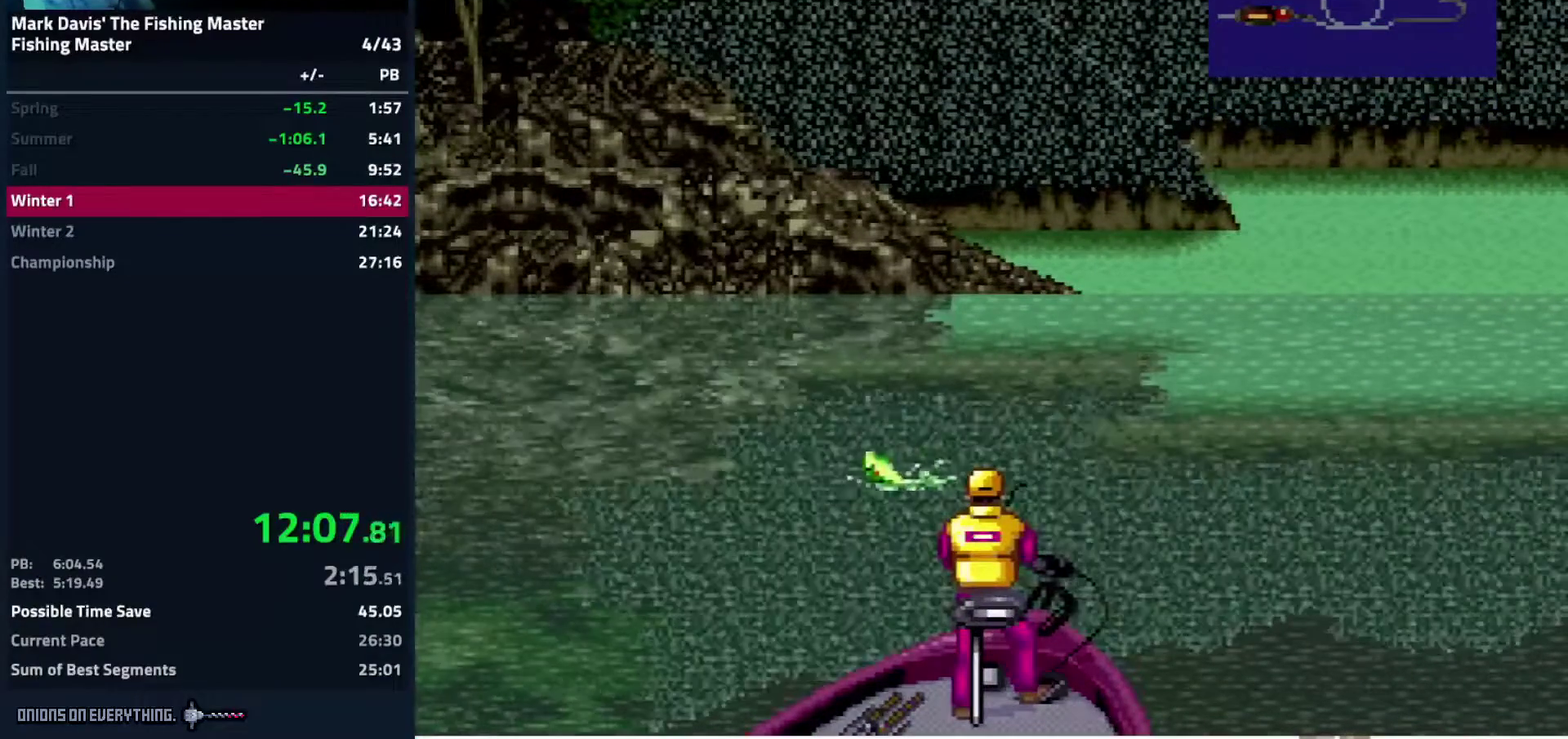
{"buttons": ["A", "DPAD_DOWN"], "events": [[17, "A", "down"], [83, "A", "up"], [117, "A", "down"], [183, "A", "up"], [200, "A", "down"], [350, "A", "up"], [367, "A", "down"], [450, "A", "up"], [467, "A", "down"]]}
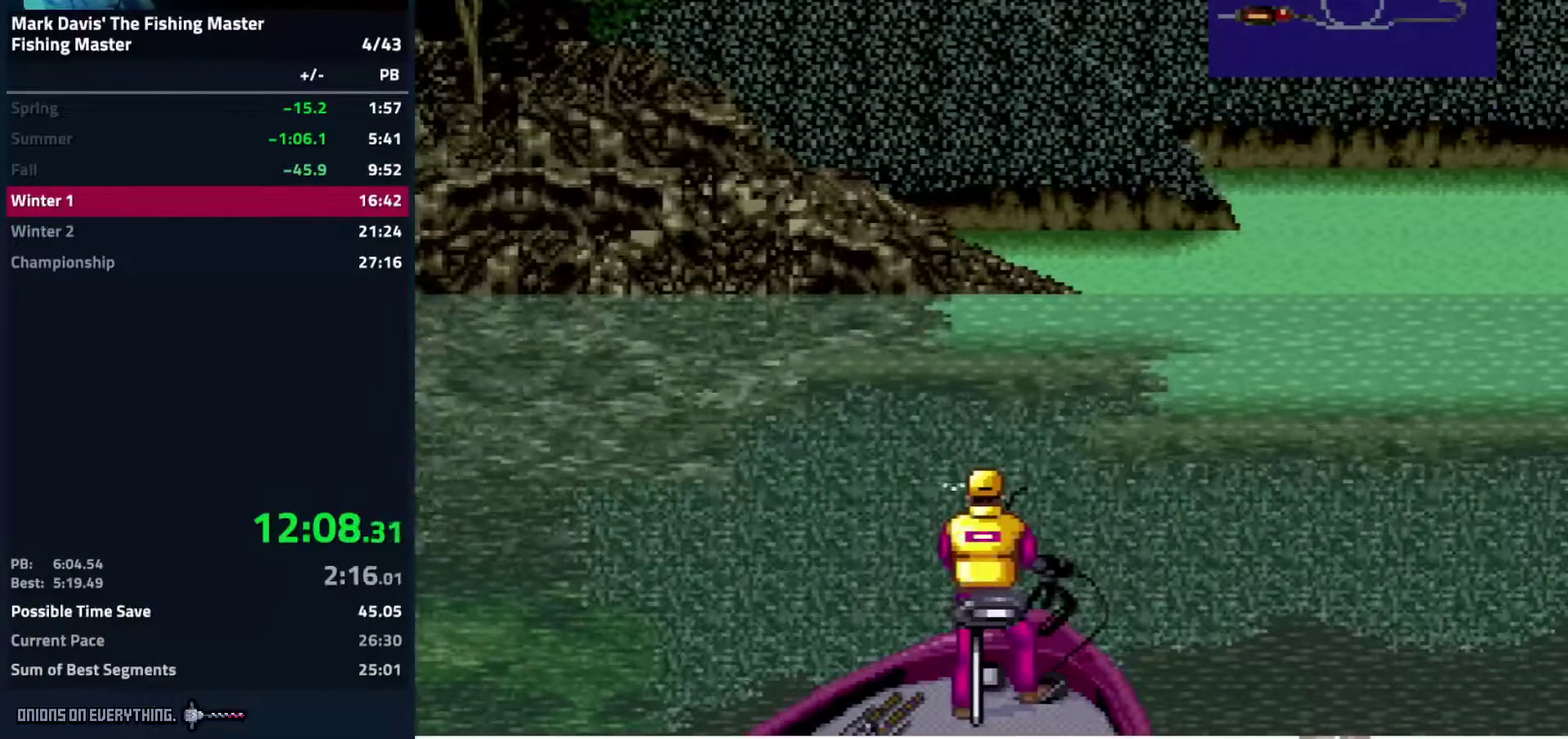
{"buttons": ["A", "DPAD_DOWN"], "events": [[117, "A", "up"], [133, "A", "down"], [183, "A", "up"], [217, "A", "down"], [283, "A", "up"], [317, "A", "down"], [367, "A", "up"], [400, "A", "down"], [467, "A", "up"], [483, "A", "down"]]}
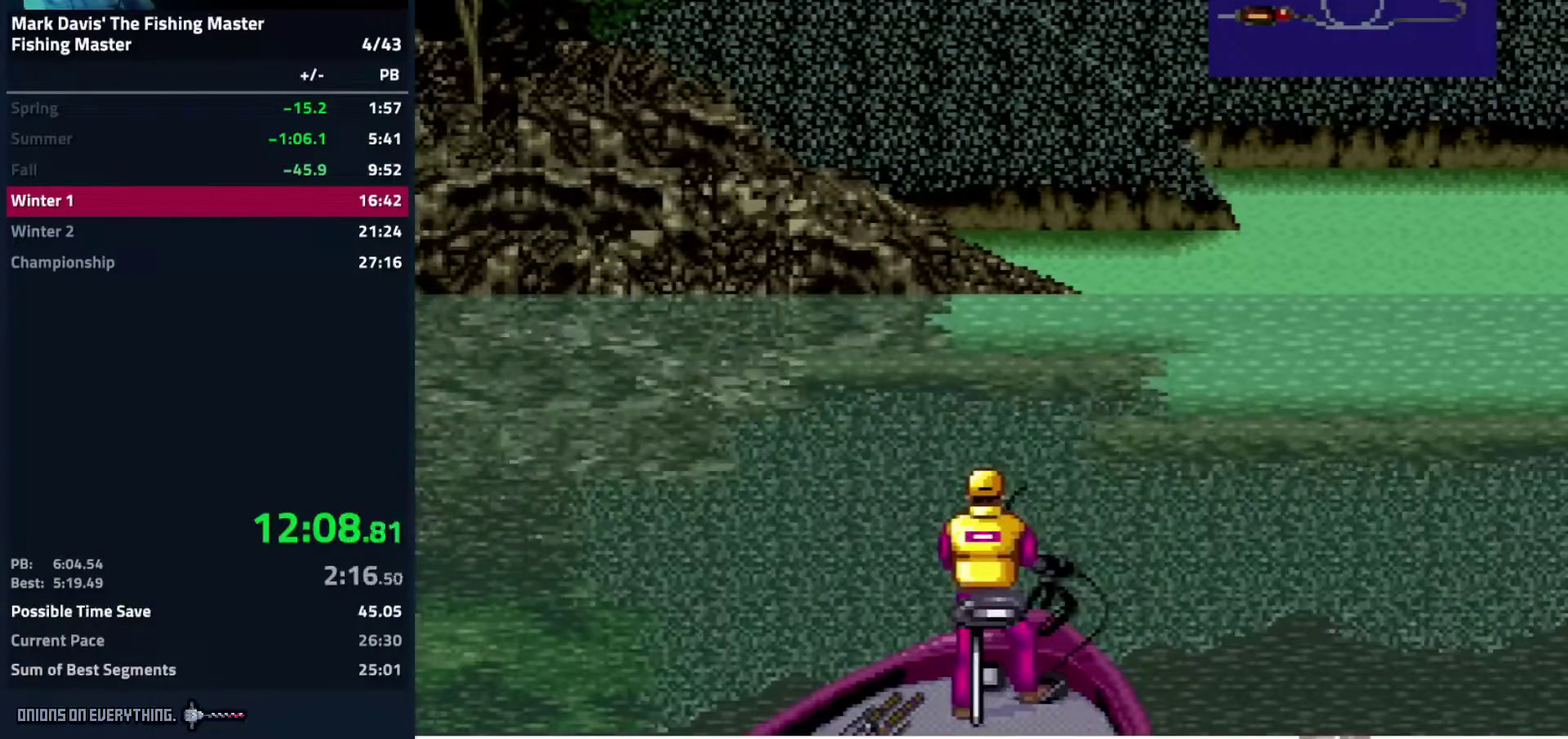
{"buttons": ["A", "DPAD_DOWN"], "events": [[150, "A", "up"], [183, "A", "down"], [200, "A", "up"], [233, "A", "down"], [317, "A", "up"], [367, "A", "down"]]}
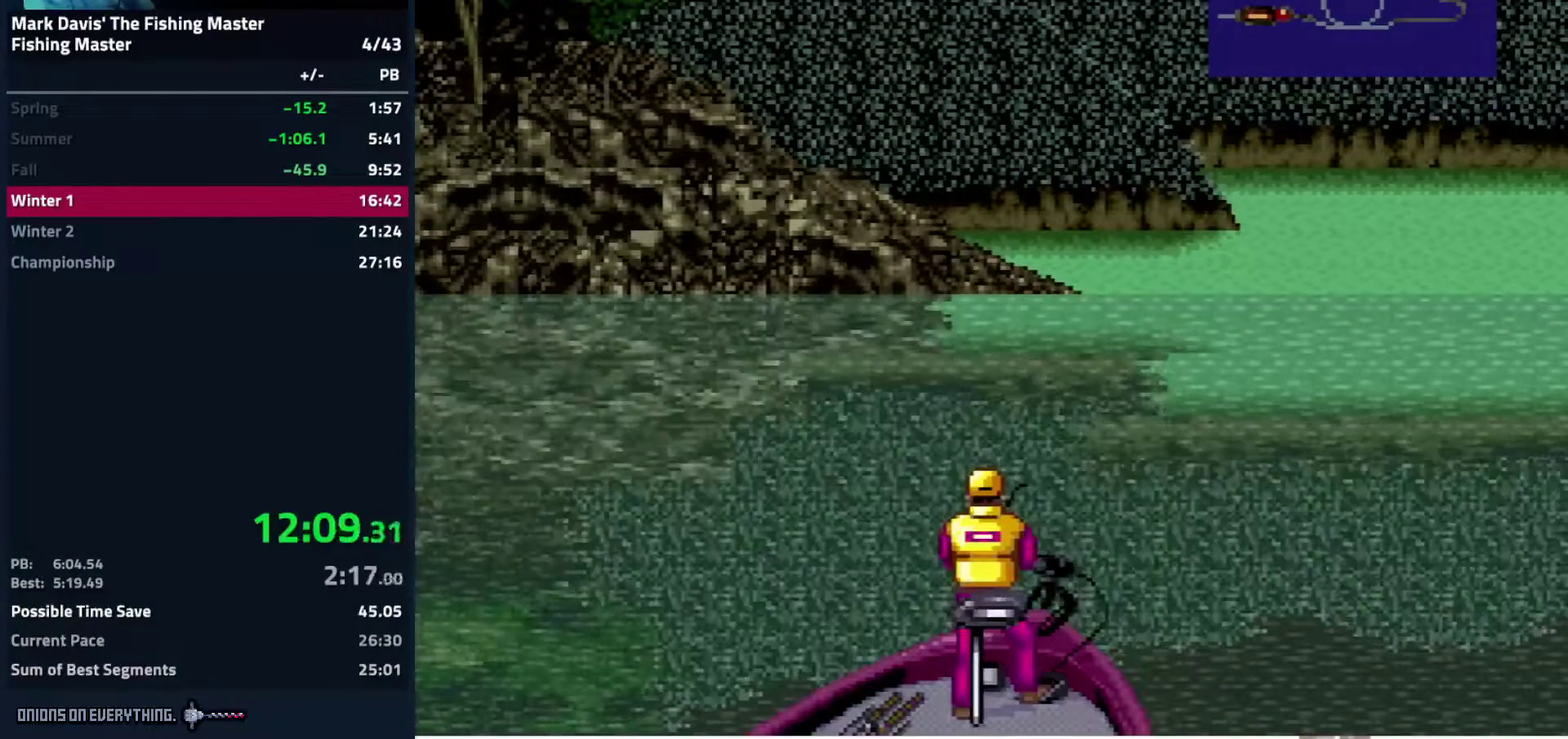
{"buttons": ["A", "DPAD_DOWN"], "events": [[100, "A", "up"], [133, "A", "down"], [200, "A", "up"], [233, "A", "down"], [283, "A", "up"], [317, "A", "down"], [400, "A", "up"], [433, "A", "down"], [467, "A", "up"], [500, "A", "down"]]}
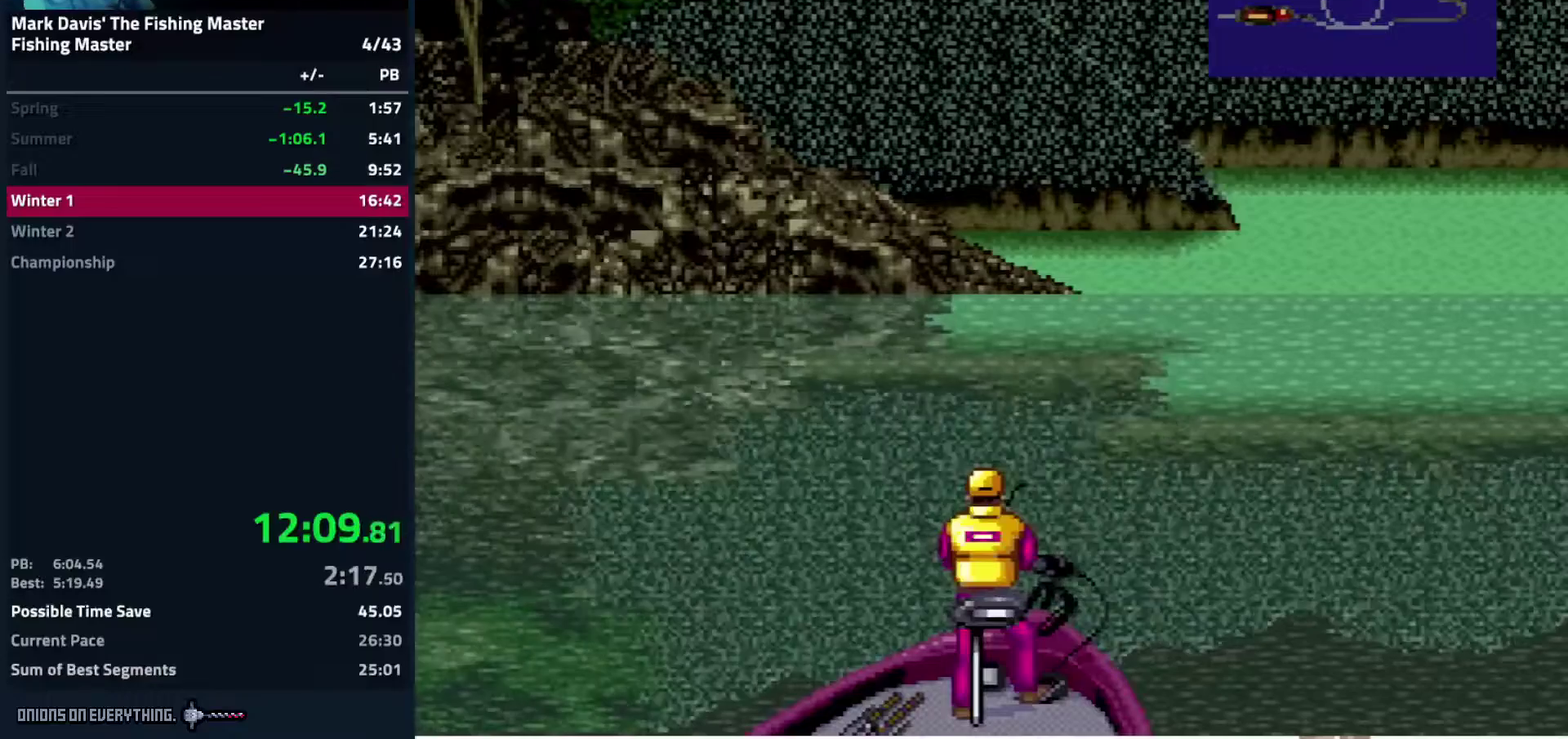
{"buttons": ["A", "DPAD_DOWN"], "events": [[50, "A", "up"], [100, "A", "down"], [167, "A", "up"], [200, "A", "down"], [267, "A", "up"], [300, "A", "down"], [350, "A", "up"], [383, "A", "down"], [433, "A", "up"], [483, "A", "down"]]}